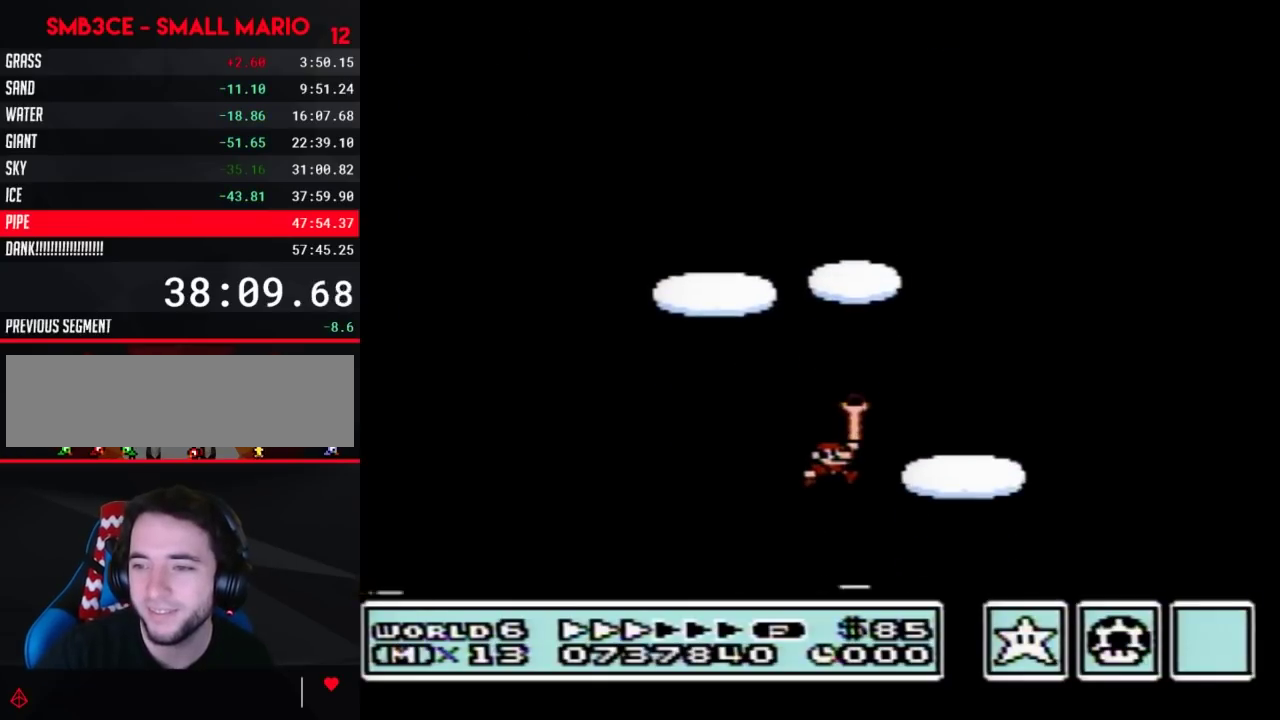
Gameplay with a controller (Nintendo layout); each line is a JSON object with the inputs held at the frame after it. "events" lists button and stick changes between this image and that frame as [ms after this image, input, new state], when the widget could be followed in between. Not read: L3 R3.
{"buttons": ["A"], "events": [[183, "A", "down"], [250, "A", "up"], [350, "A", "down"], [383, "A", "up"], [500, "A", "down"]]}
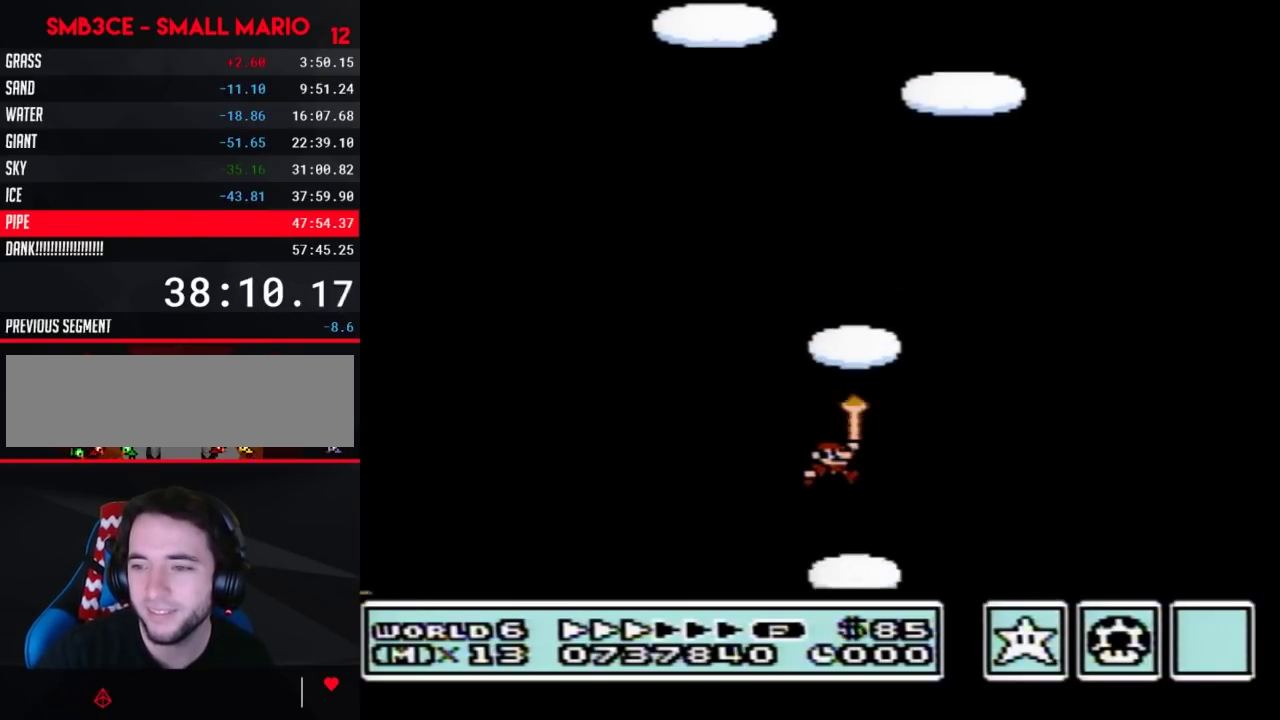
{"buttons": [], "events": [[33, "A", "up"], [117, "A", "down"], [150, "A", "up"], [250, "A", "down"], [317, "A", "up"], [400, "A", "down"], [433, "A", "up"]]}
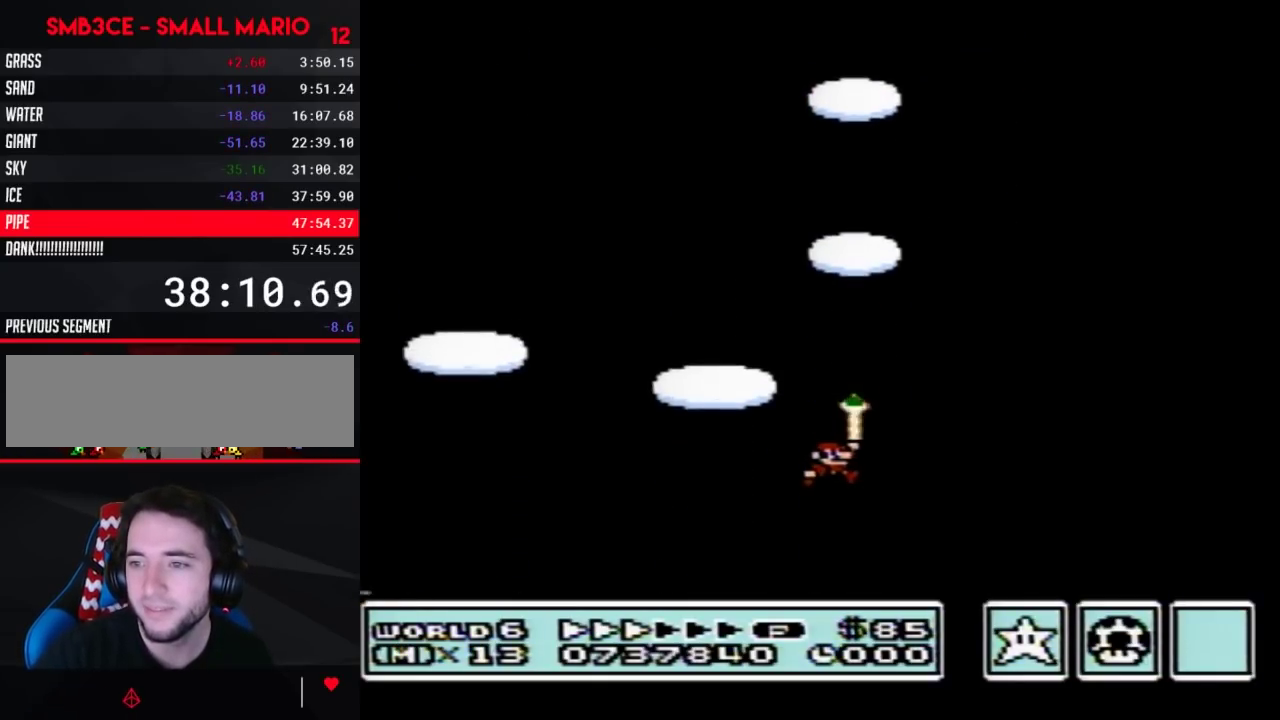
{"buttons": ["A"], "events": [[67, "A", "down"], [100, "A", "up"], [183, "A", "down"], [217, "A", "up"], [350, "A", "down"], [367, "A", "up"], [500, "A", "down"]]}
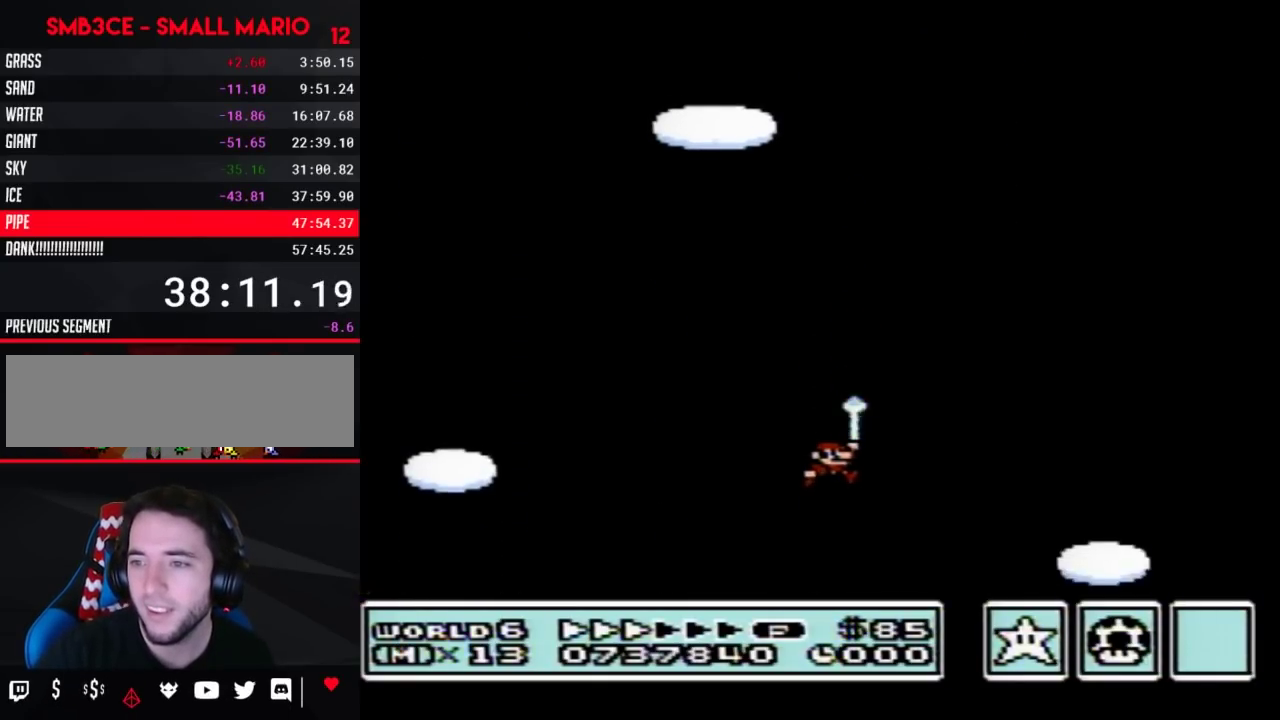
{"buttons": [], "events": [[33, "A", "up"], [283, "A", "down"], [317, "A", "up"], [433, "A", "down"], [467, "A", "up"]]}
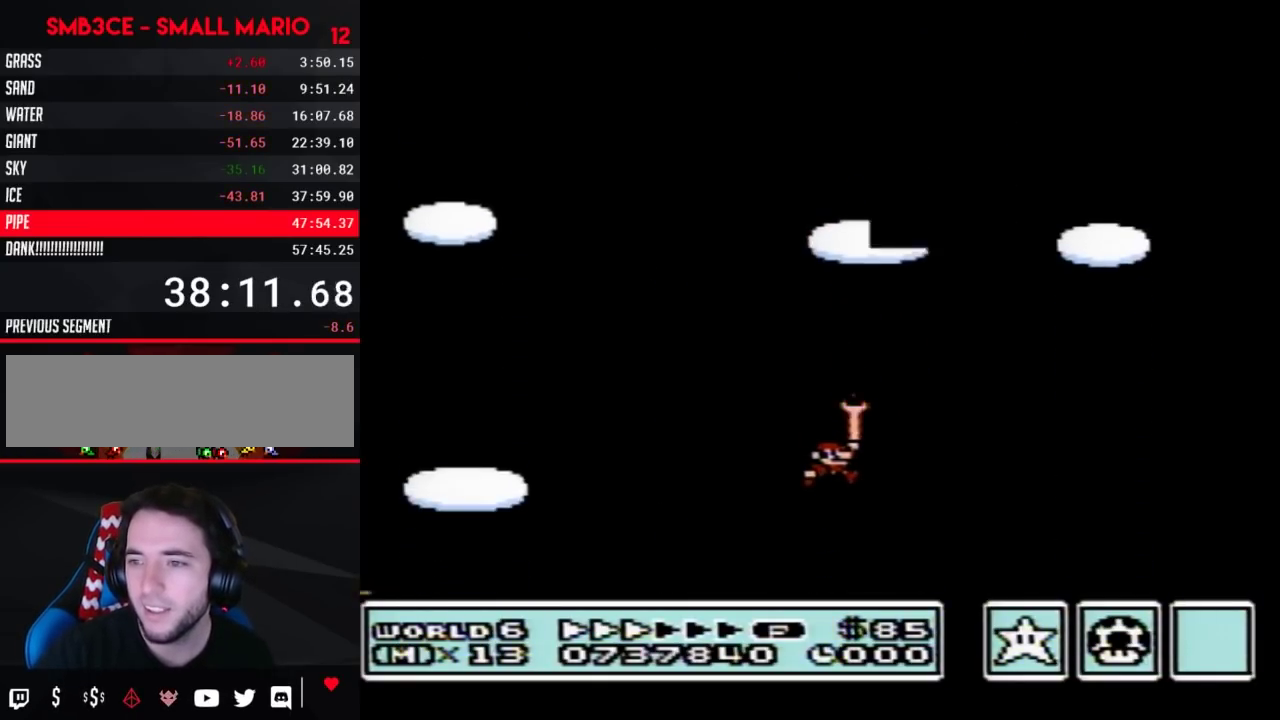
{"buttons": [], "events": [[67, "A", "down"], [133, "A", "up"], [217, "A", "down"], [283, "A", "up"]]}
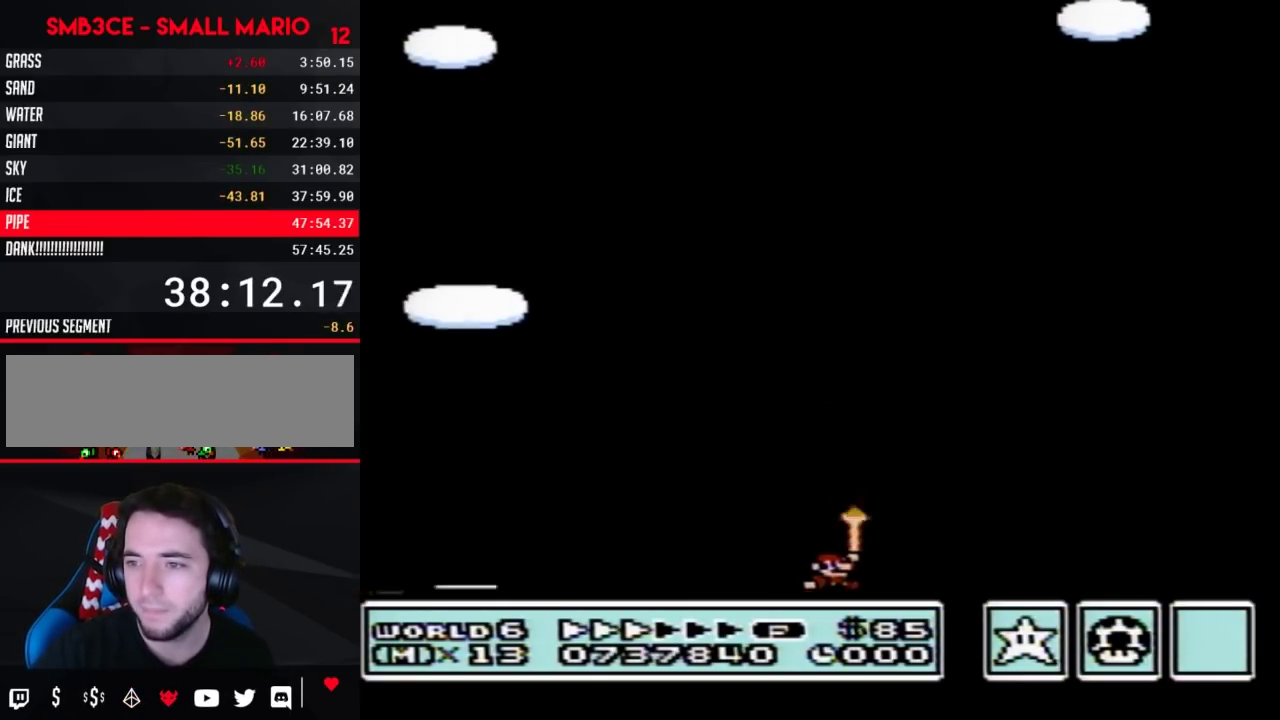
{"buttons": [], "events": []}
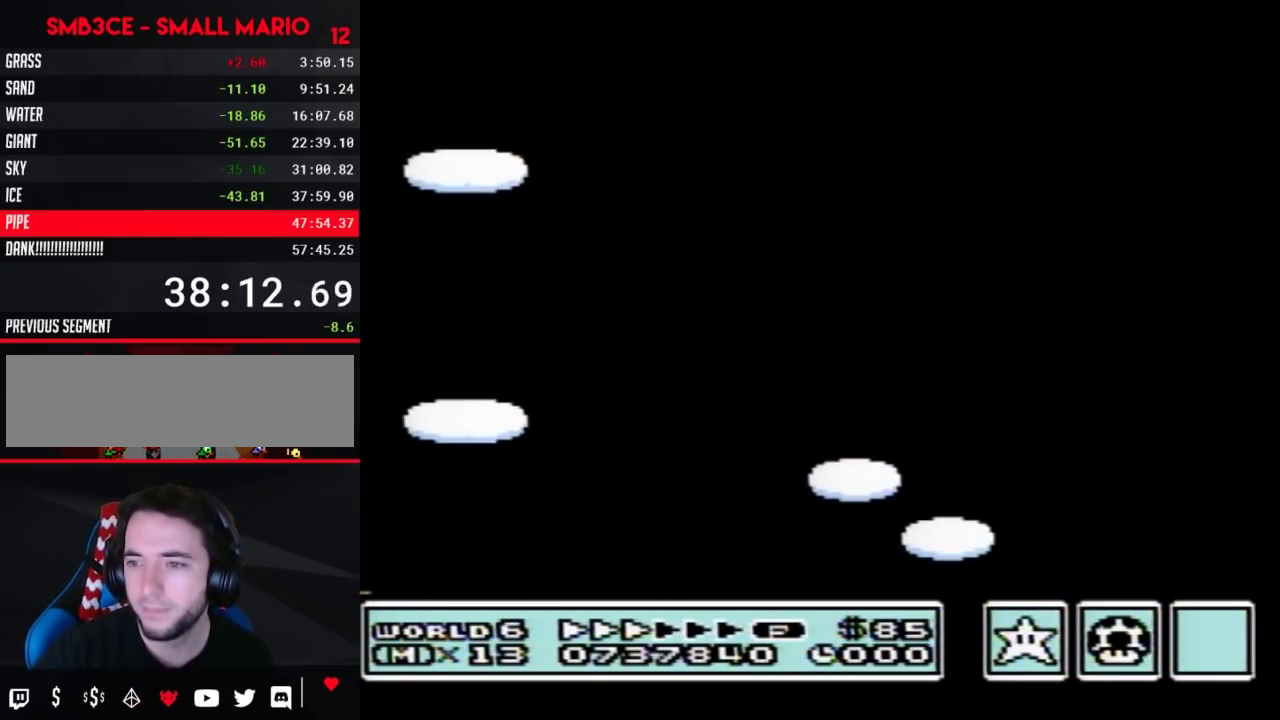
{"buttons": ["A"], "events": [[500, "A", "down"]]}
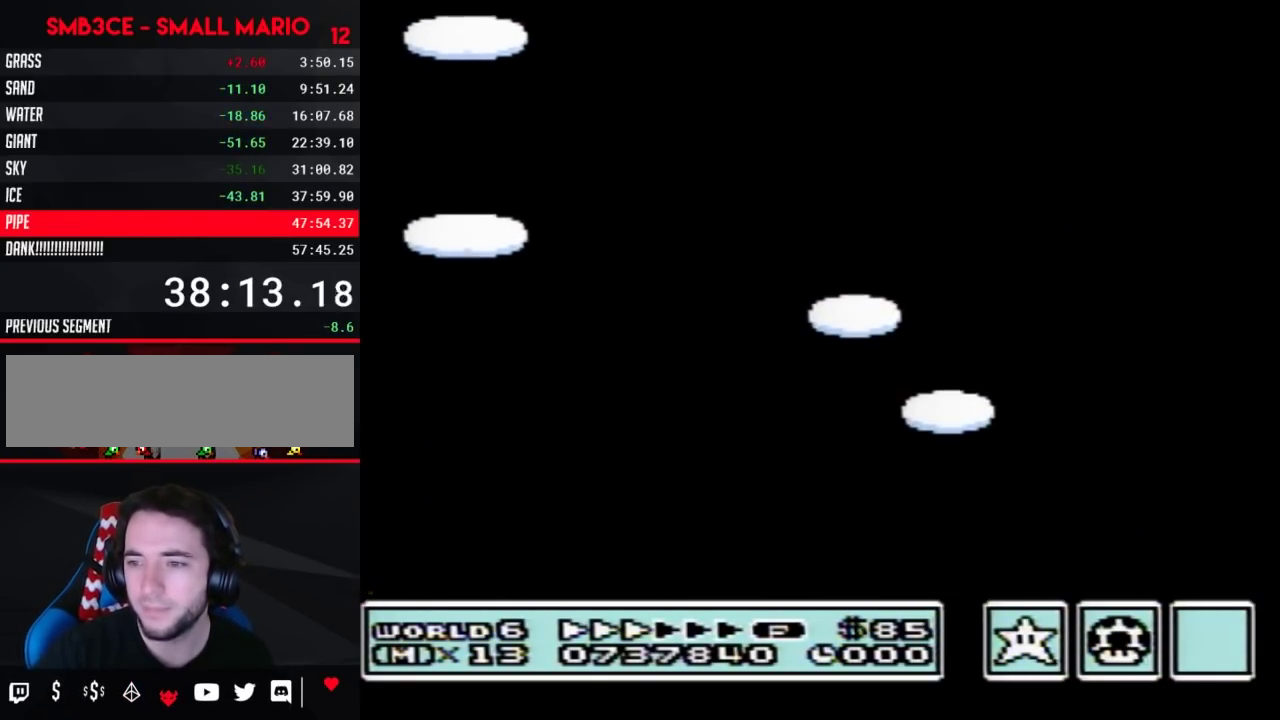
{"buttons": [], "events": [[67, "A", "up"], [283, "A", "down"], [350, "A", "up"]]}
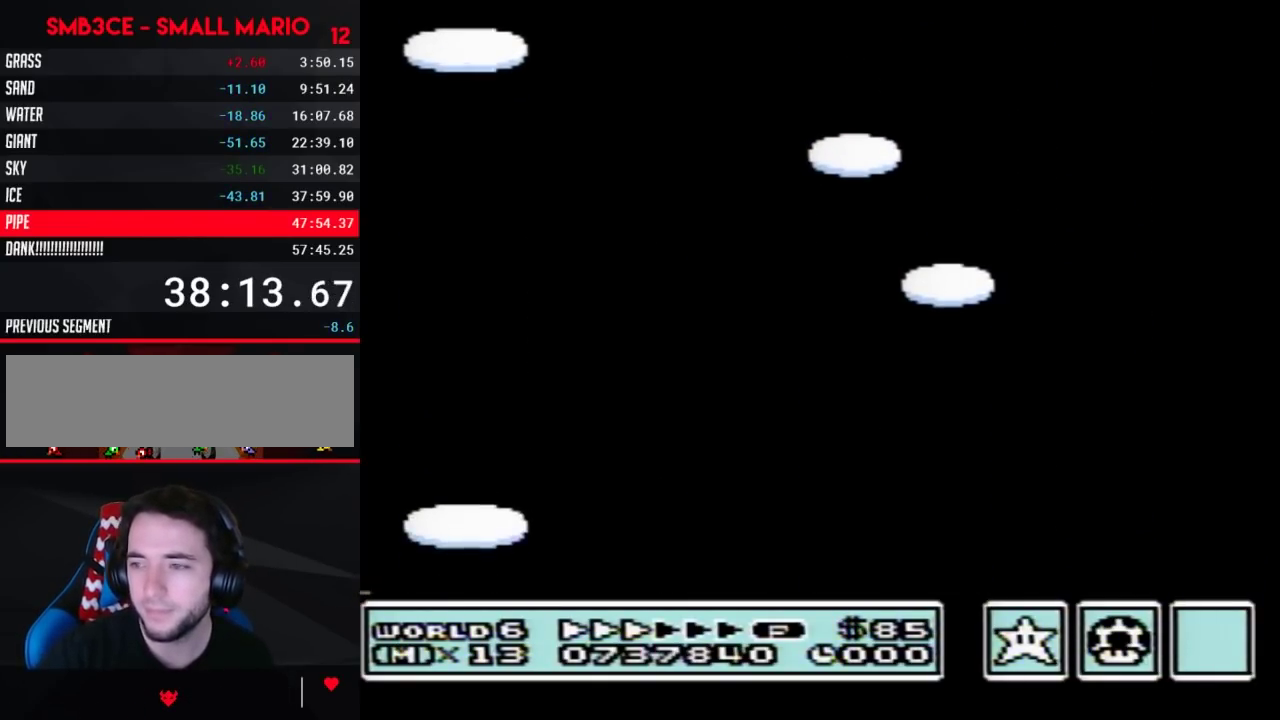
{"buttons": [], "events": [[67, "A", "down"], [117, "A", "up"], [367, "A", "down"], [433, "A", "up"]]}
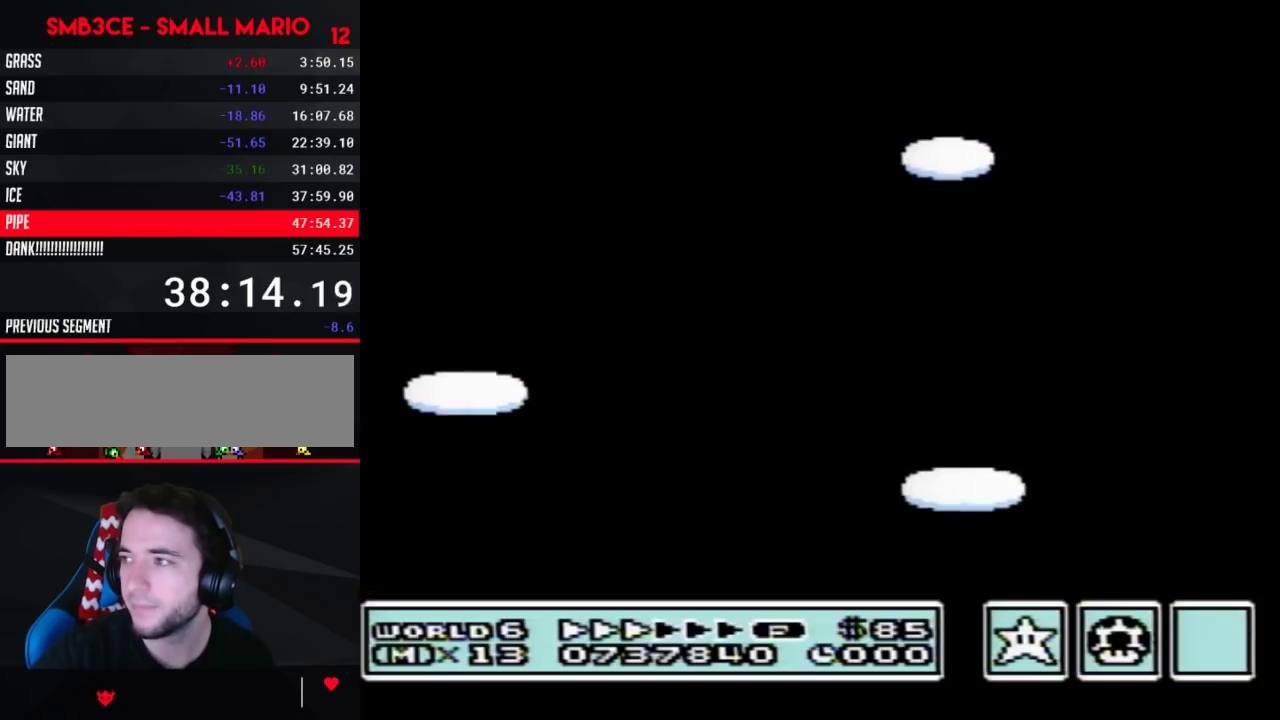
{"buttons": [], "events": []}
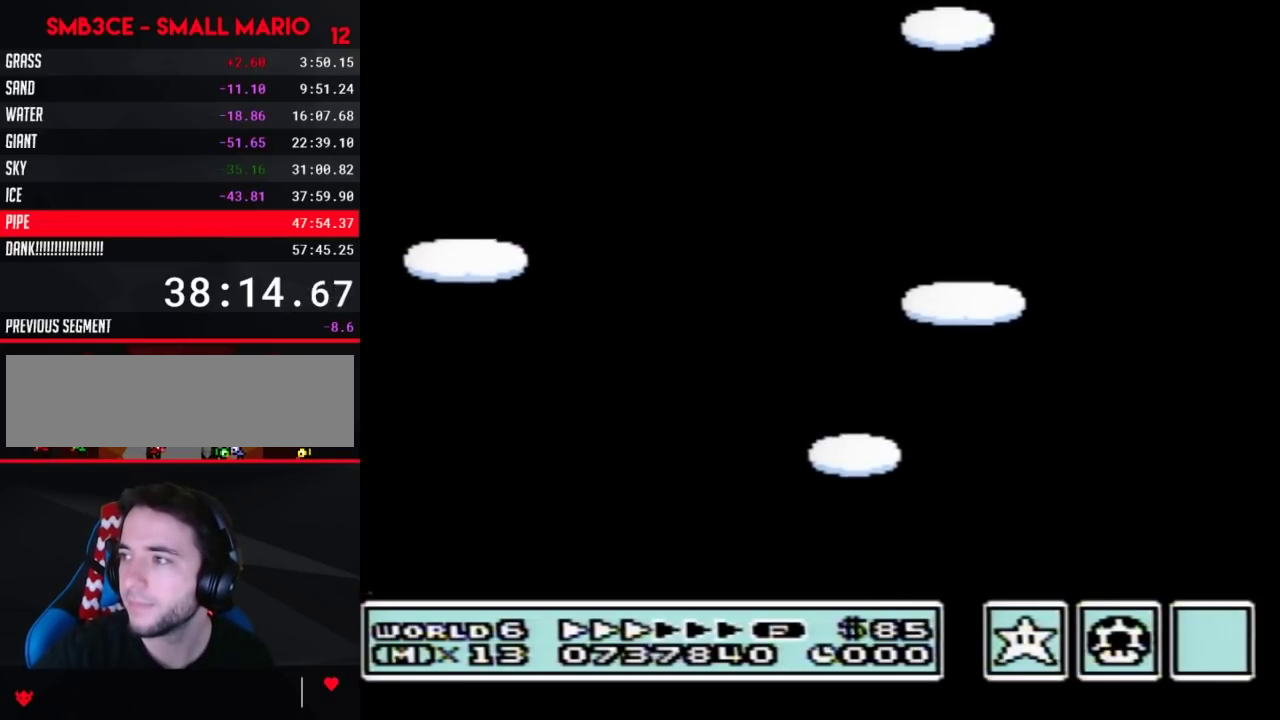
{"buttons": ["A"], "events": [[100, "A", "down"], [217, "A", "up"], [450, "A", "down"]]}
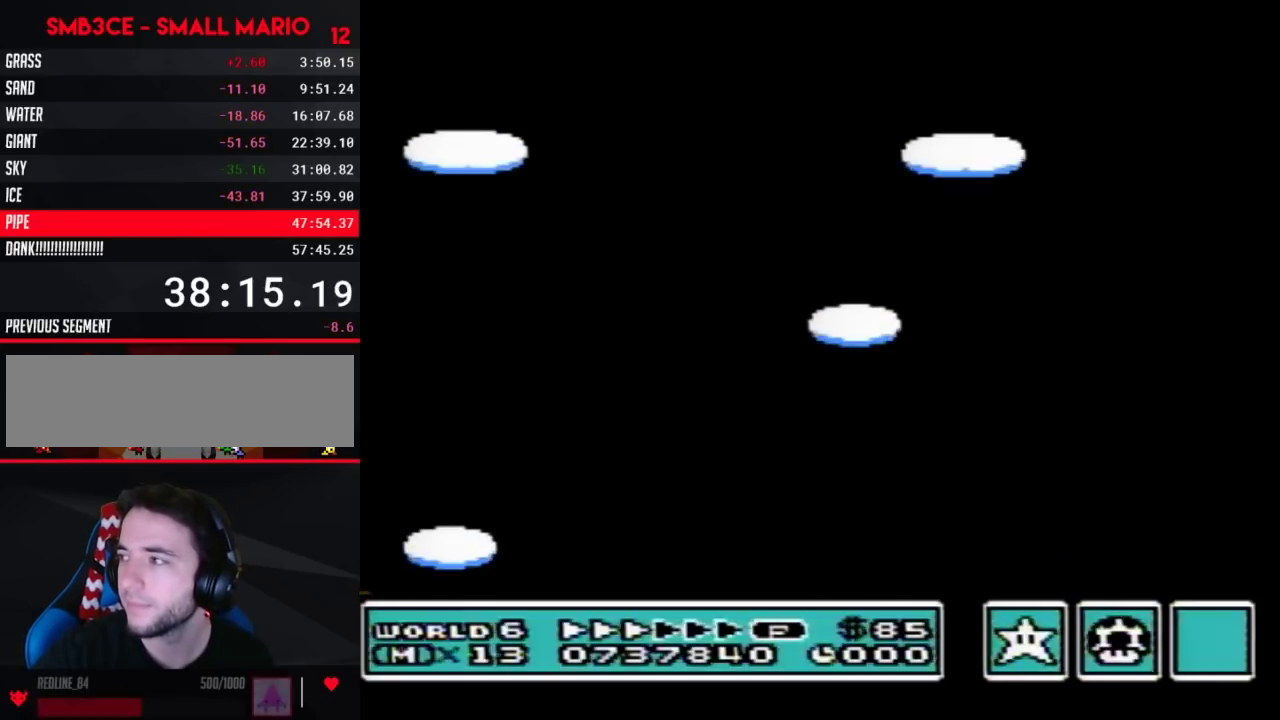
{"buttons": [], "events": [[17, "A", "up"], [117, "A", "down"], [333, "A", "up"]]}
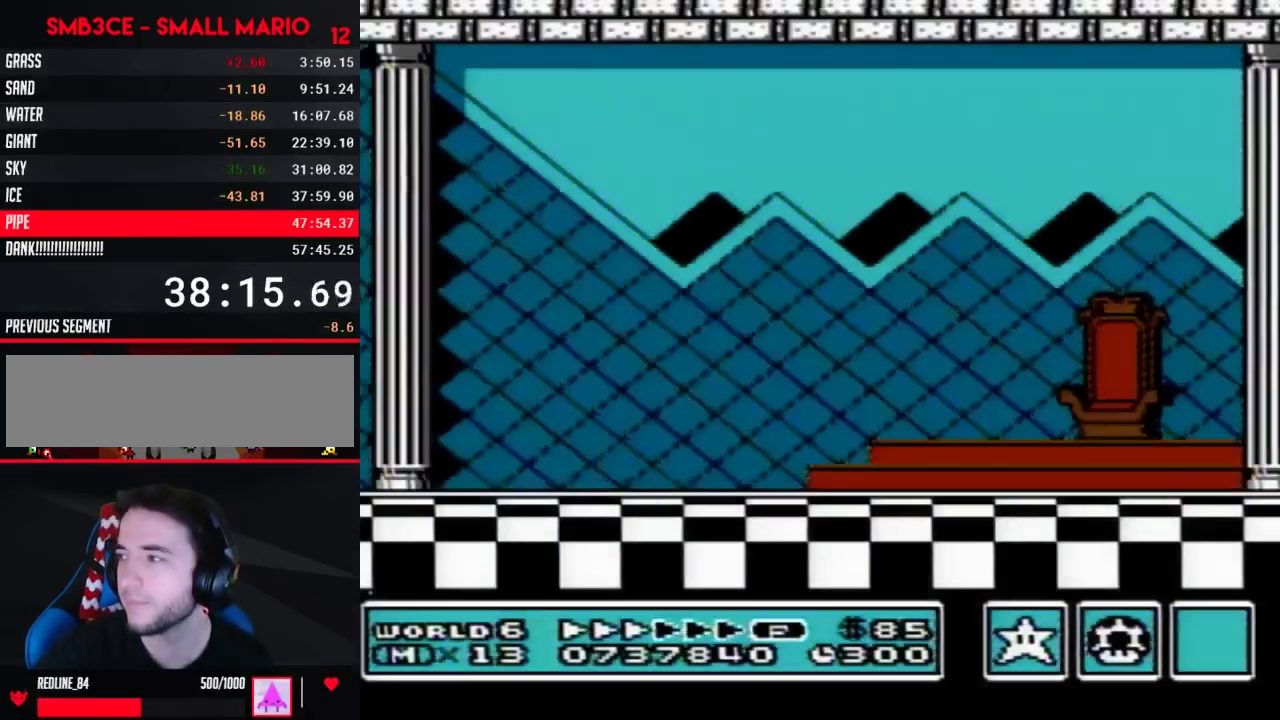
{"buttons": [], "events": [[200, "A", "down"], [267, "A", "up"]]}
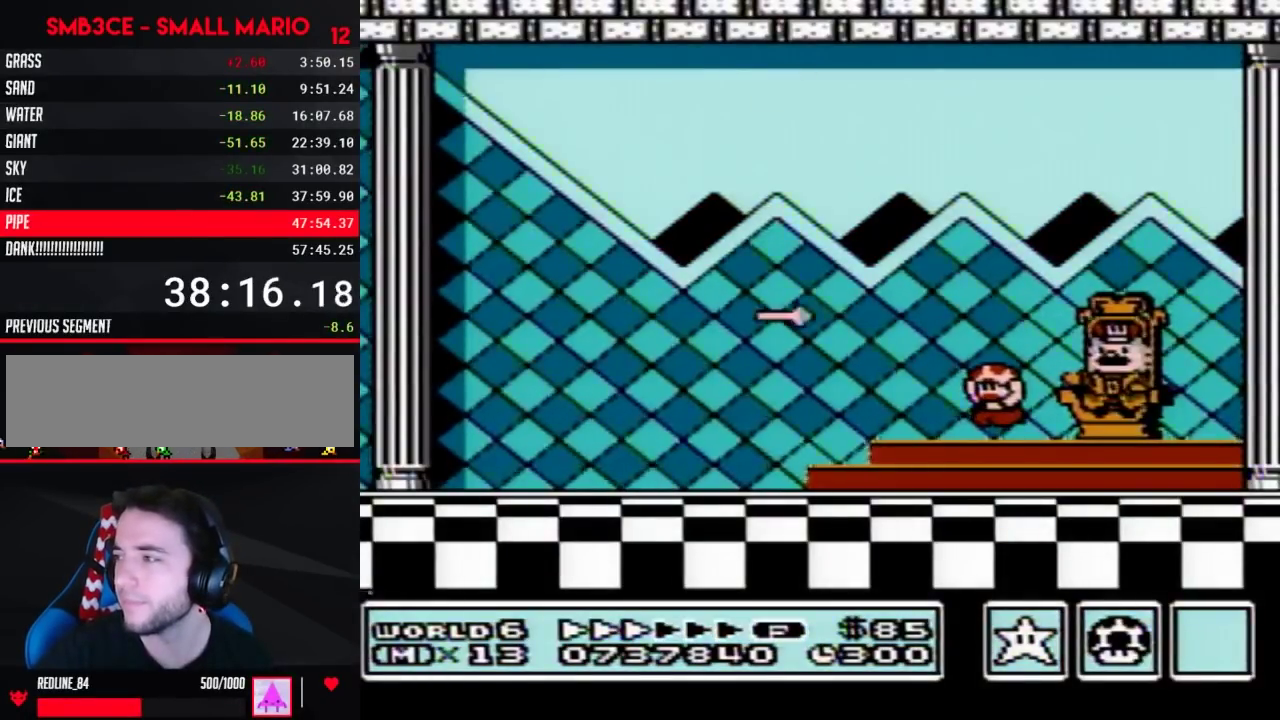
{"buttons": [], "events": [[150, "A", "down"], [217, "A", "up"], [300, "A", "down"], [367, "A", "up"], [450, "A", "down"], [500, "A", "up"]]}
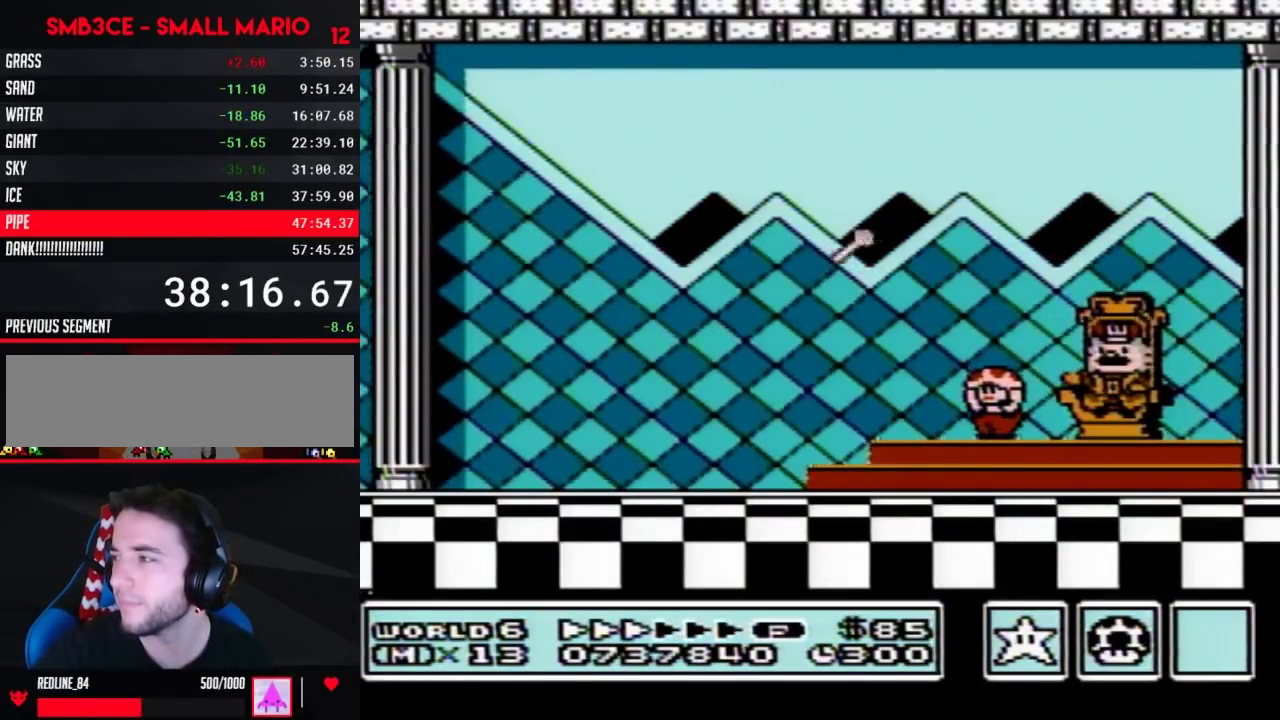
{"buttons": [], "events": [[83, "A", "down"], [133, "A", "up"], [233, "A", "down"], [300, "A", "up"], [400, "A", "down"], [450, "A", "up"]]}
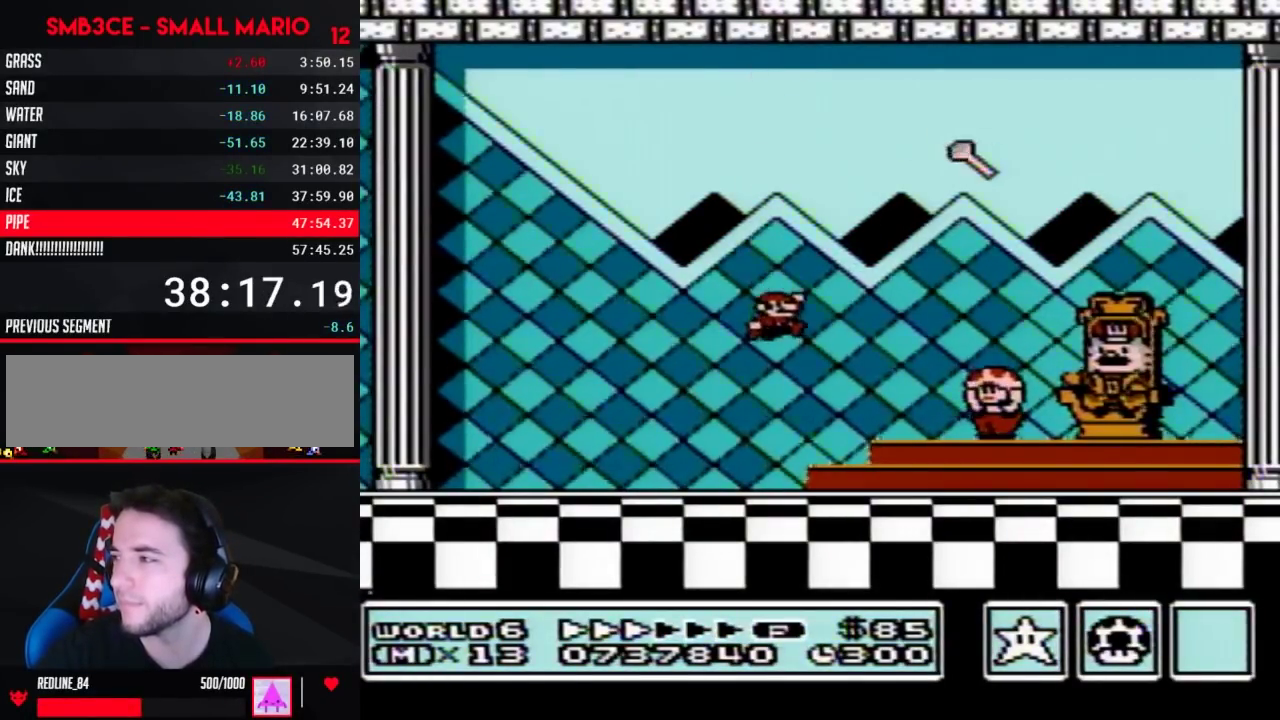
{"buttons": [], "events": [[50, "A", "down"], [117, "A", "up"], [200, "A", "down"], [267, "A", "up"], [350, "A", "down"], [417, "A", "up"]]}
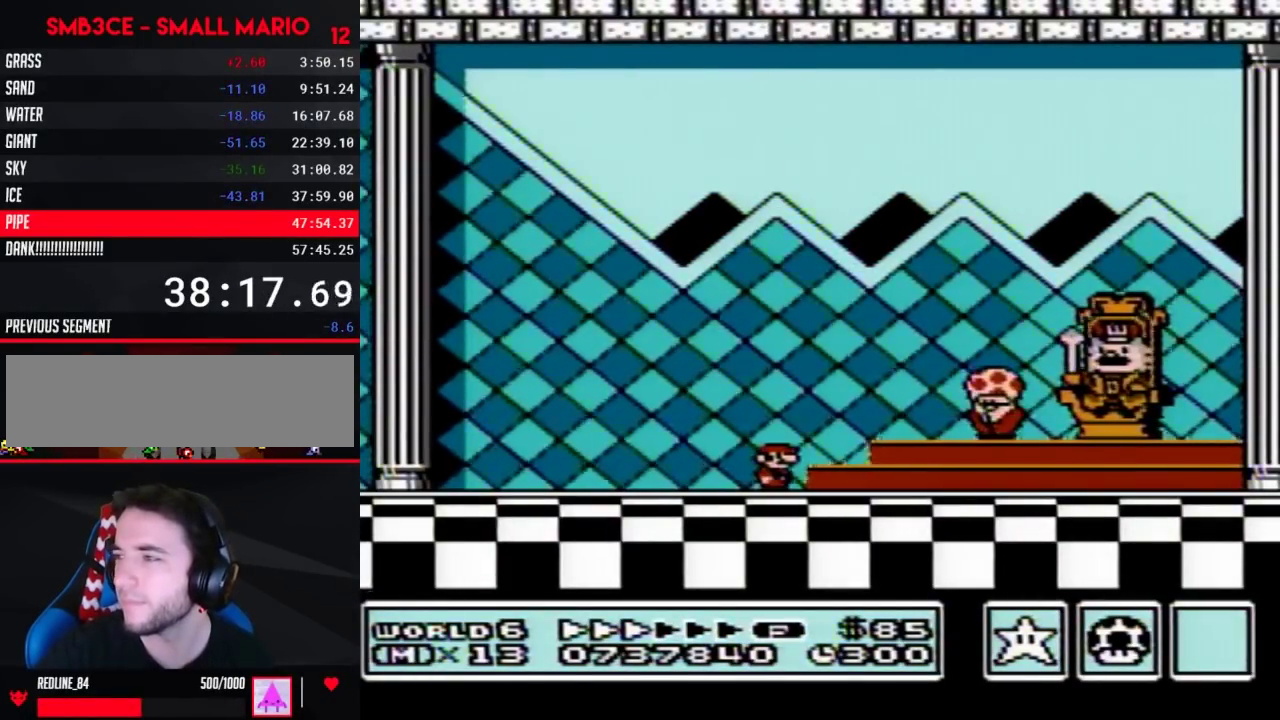
{"buttons": ["A"], "events": [[133, "A", "down"], [200, "A", "up"], [300, "A", "down"], [367, "A", "up"], [450, "A", "down"]]}
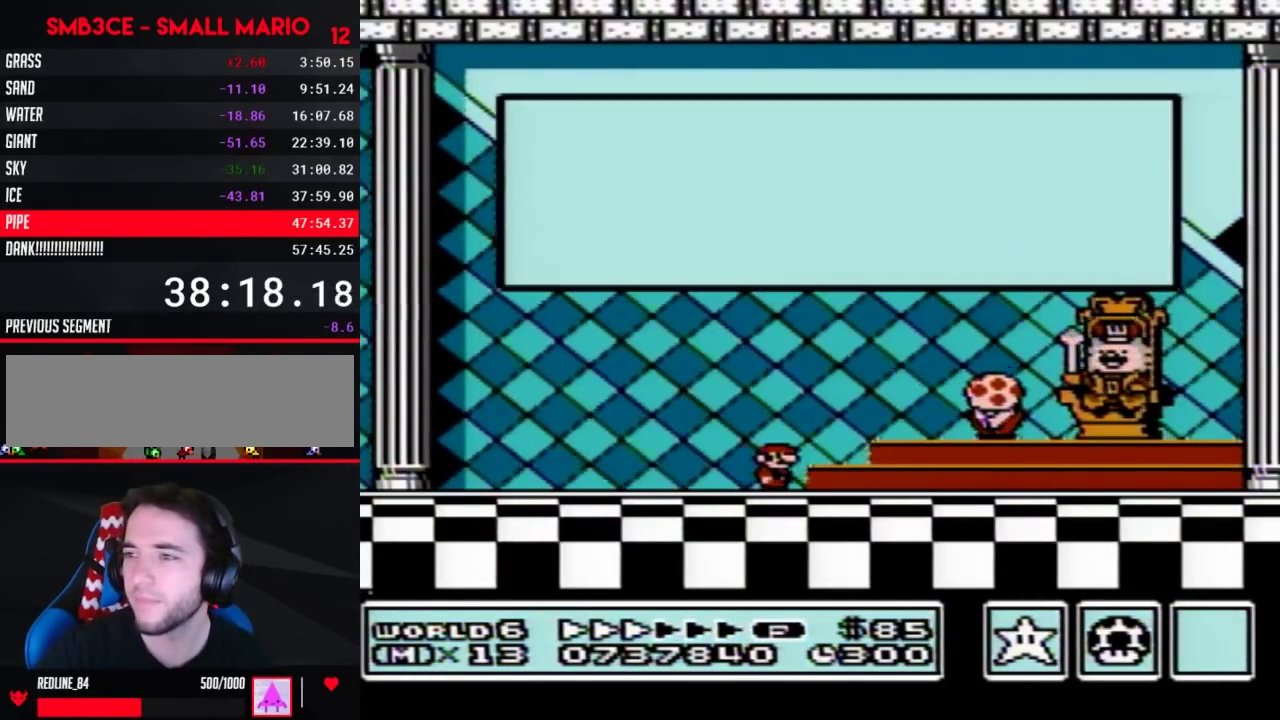
{"buttons": ["A"], "events": [[17, "A", "up"], [117, "A", "down"], [200, "A", "up"], [417, "A", "down"]]}
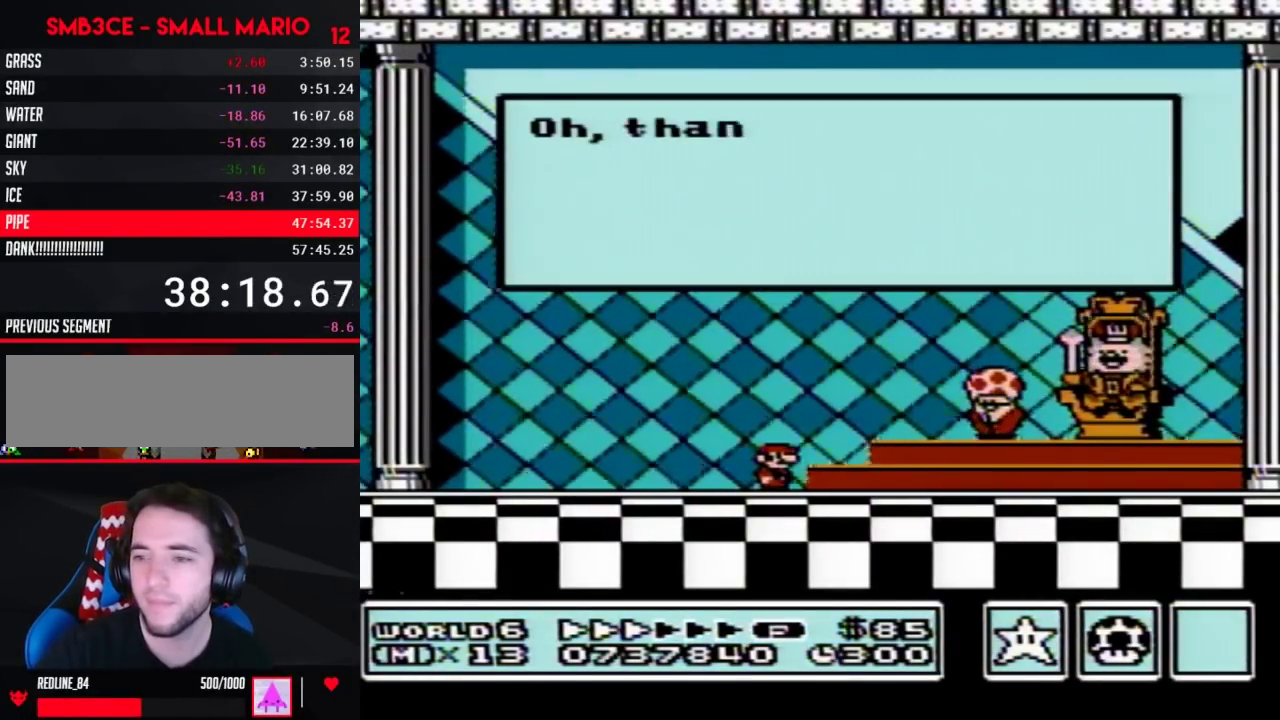
{"buttons": [], "events": [[17, "A", "up"], [83, "A", "down"], [150, "A", "up"], [233, "A", "down"], [333, "A", "up"], [383, "A", "down"], [483, "A", "up"]]}
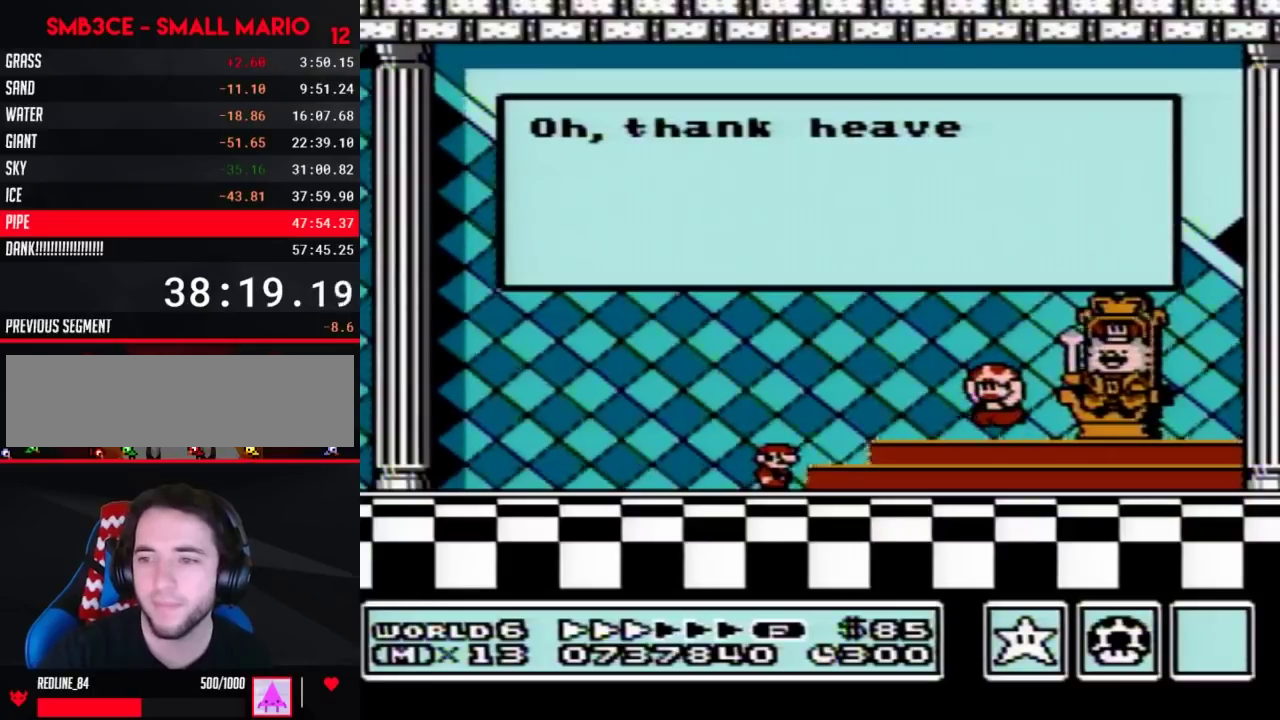
{"buttons": [], "events": [[50, "A", "down"], [117, "A", "up"], [200, "A", "down"], [267, "A", "up"]]}
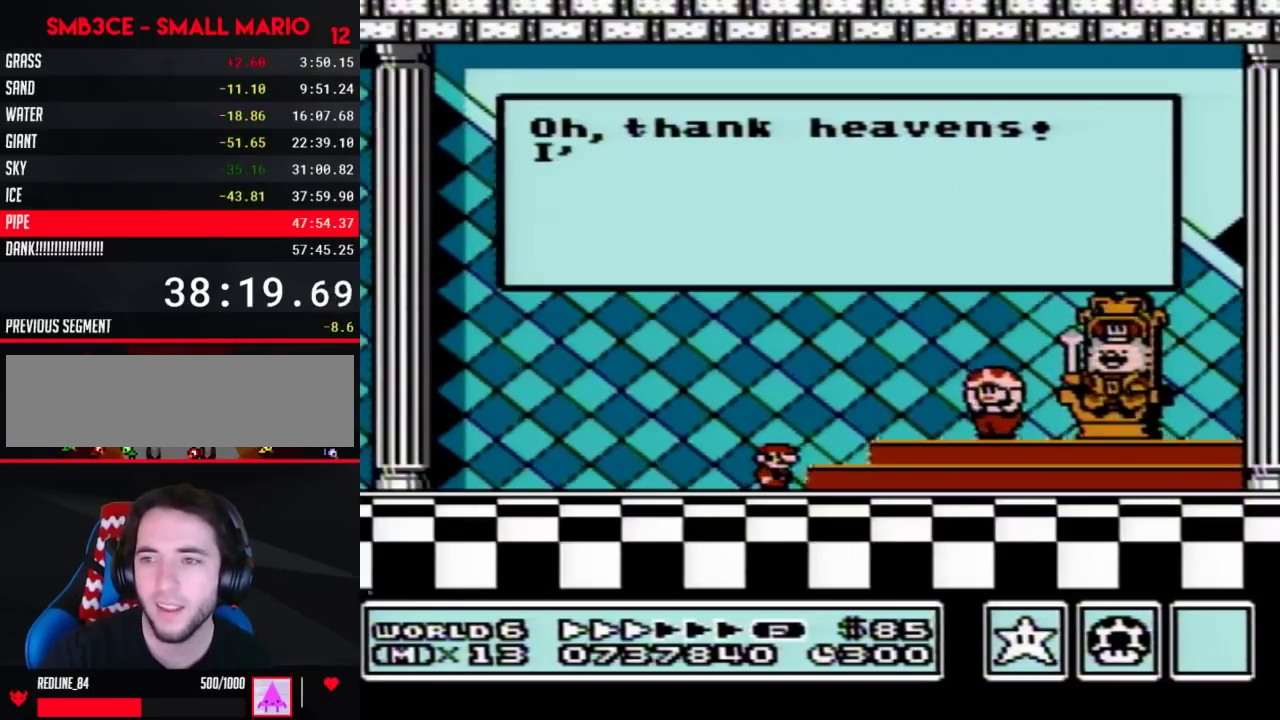
{"buttons": ["A"], "events": [[17, "A", "down"], [50, "A", "up"], [133, "A", "down"], [167, "A", "up"], [300, "A", "down"], [367, "A", "up"], [483, "A", "down"]]}
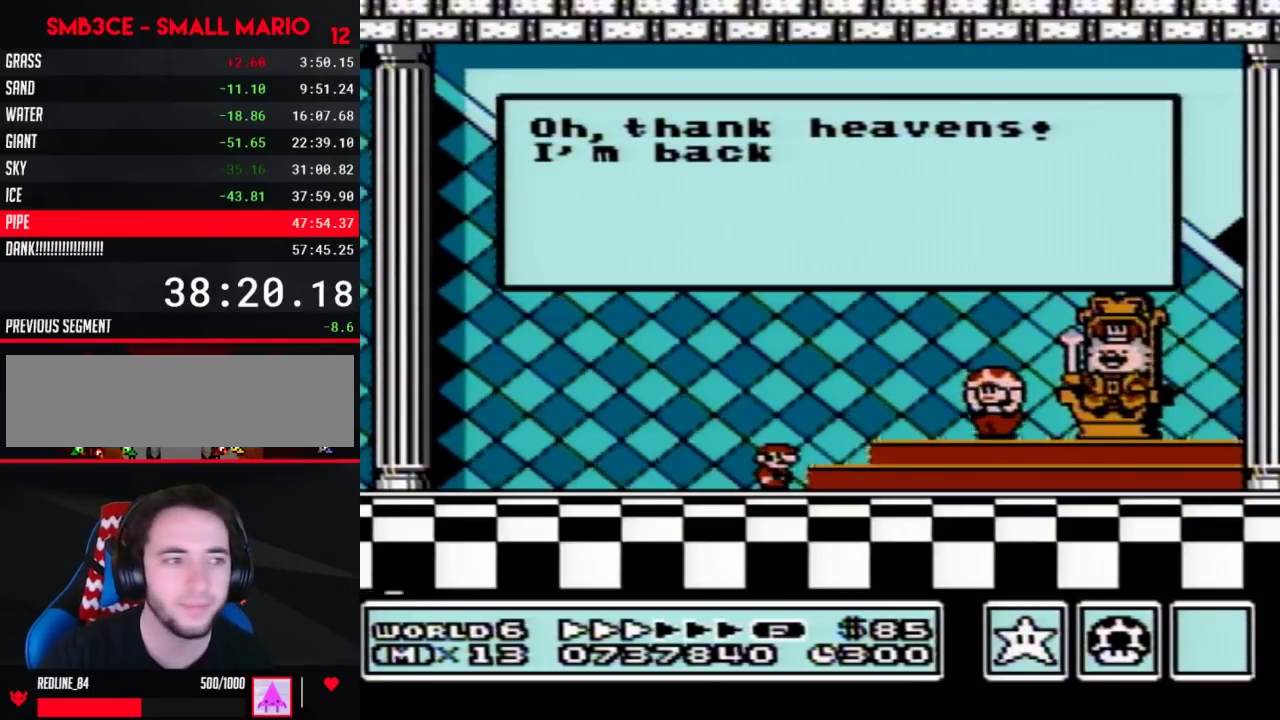
{"buttons": [], "events": [[17, "A", "up"], [100, "A", "down"], [133, "A", "up"], [267, "A", "down"], [333, "A", "up"], [383, "A", "down"], [483, "A", "up"]]}
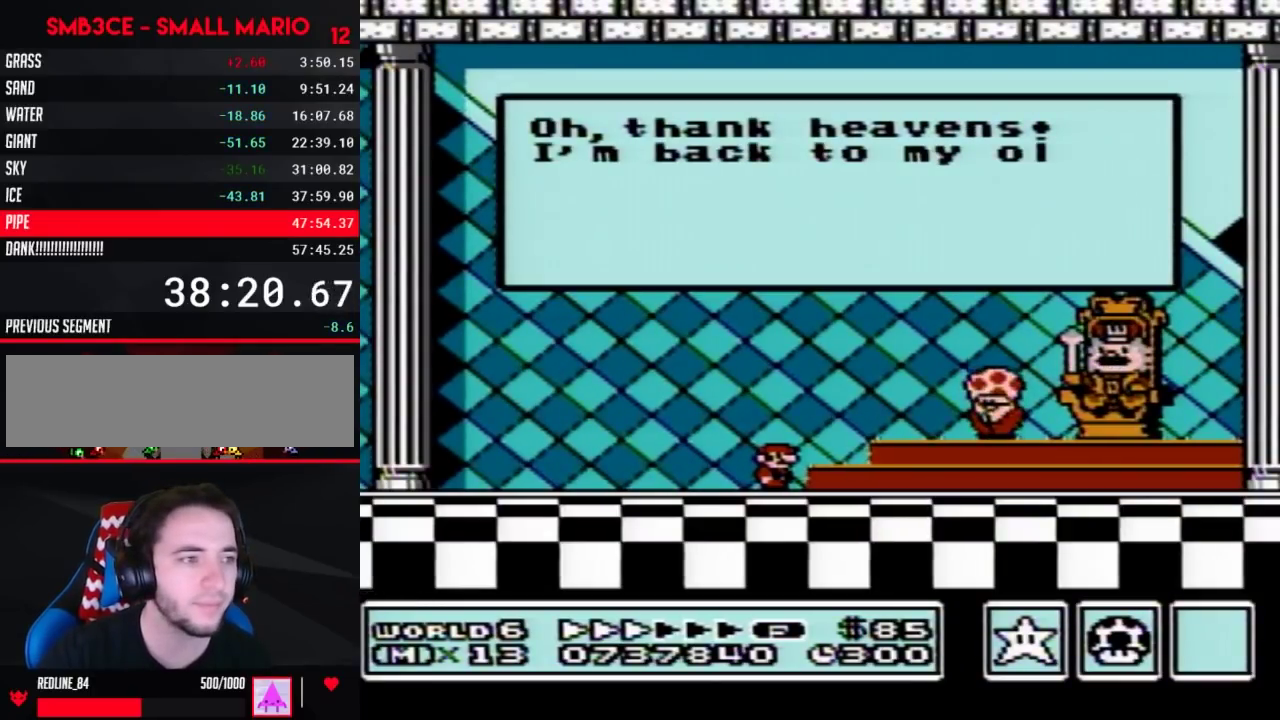
{"buttons": [], "events": [[83, "A", "down"], [150, "A", "up"], [200, "A", "down"], [300, "A", "up"], [383, "A", "down"], [450, "A", "up"]]}
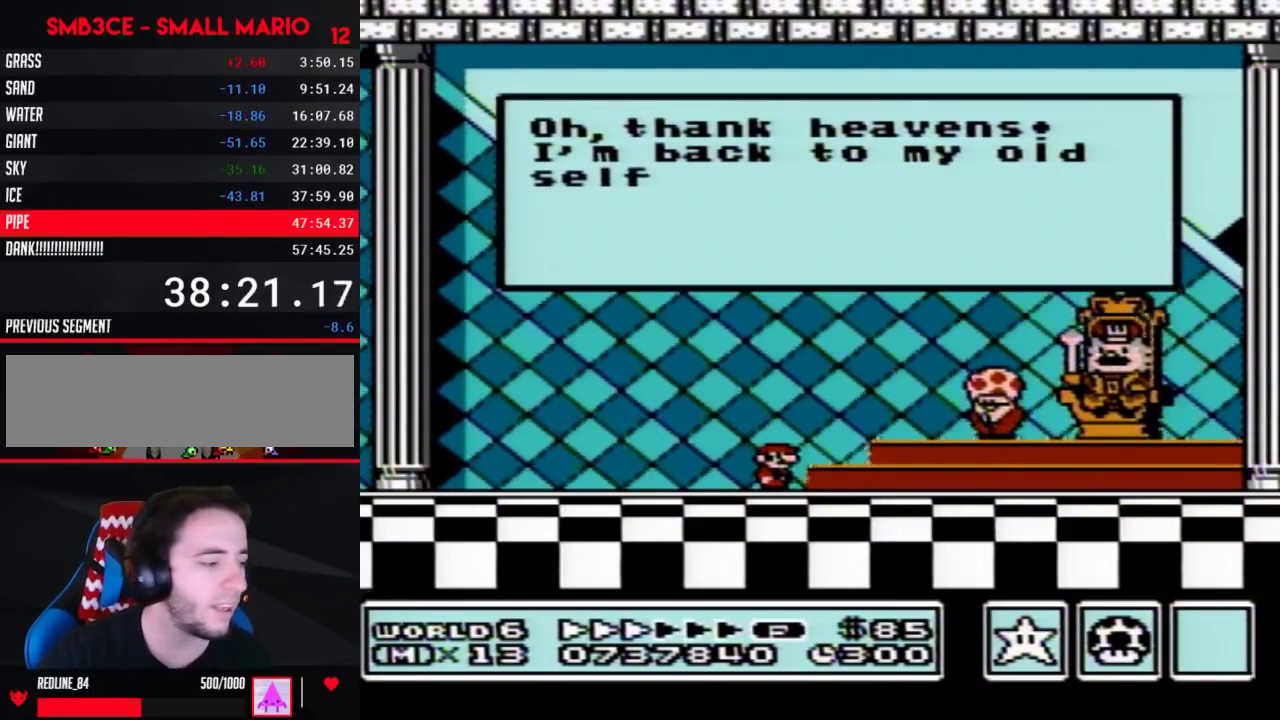
{"buttons": [], "events": [[17, "A", "down"], [117, "A", "up"], [200, "A", "down"], [283, "A", "up"], [367, "A", "down"], [467, "A", "up"]]}
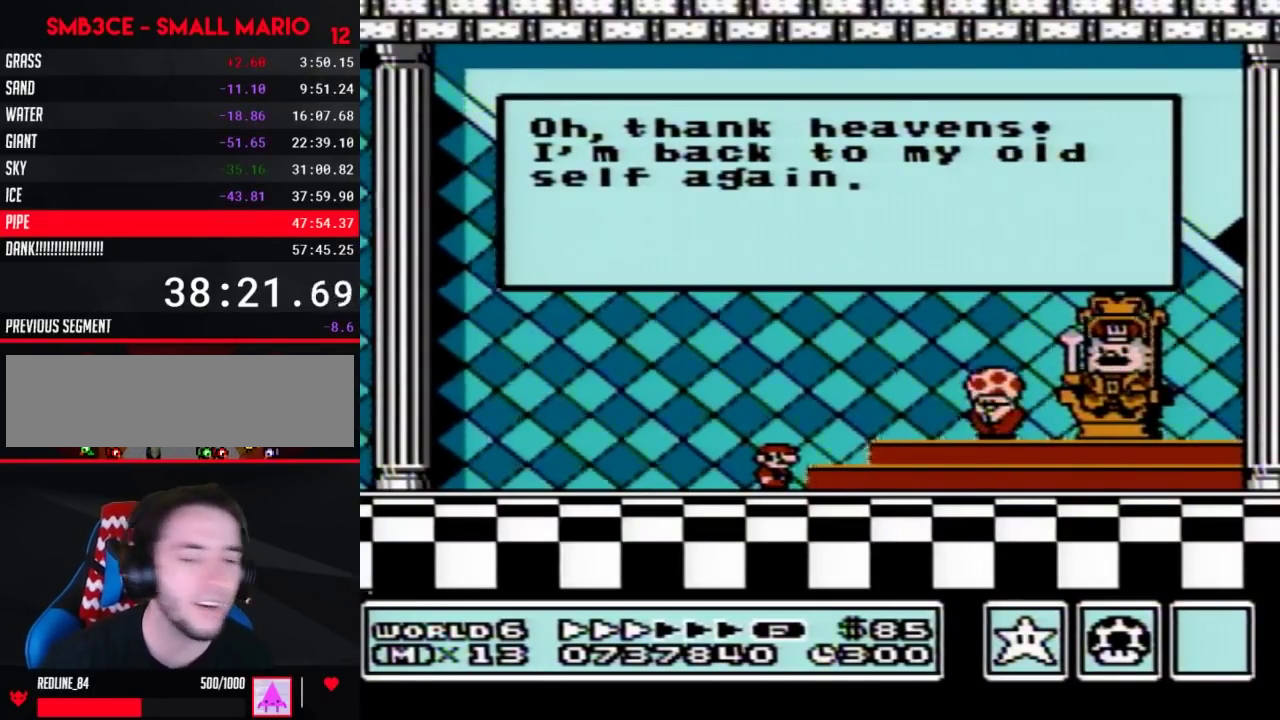
{"buttons": ["A"], "events": [[50, "A", "down"], [117, "A", "up"], [333, "A", "down"]]}
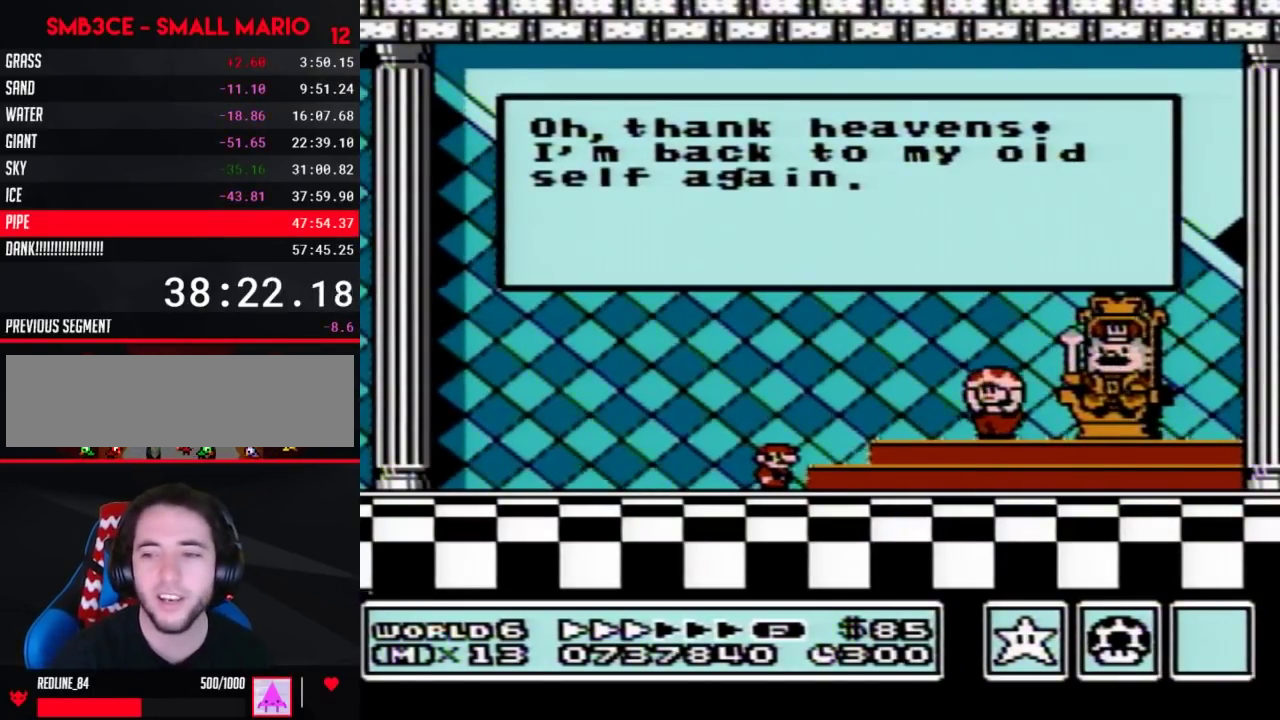
{"buttons": [], "events": [[117, "A", "up"]]}
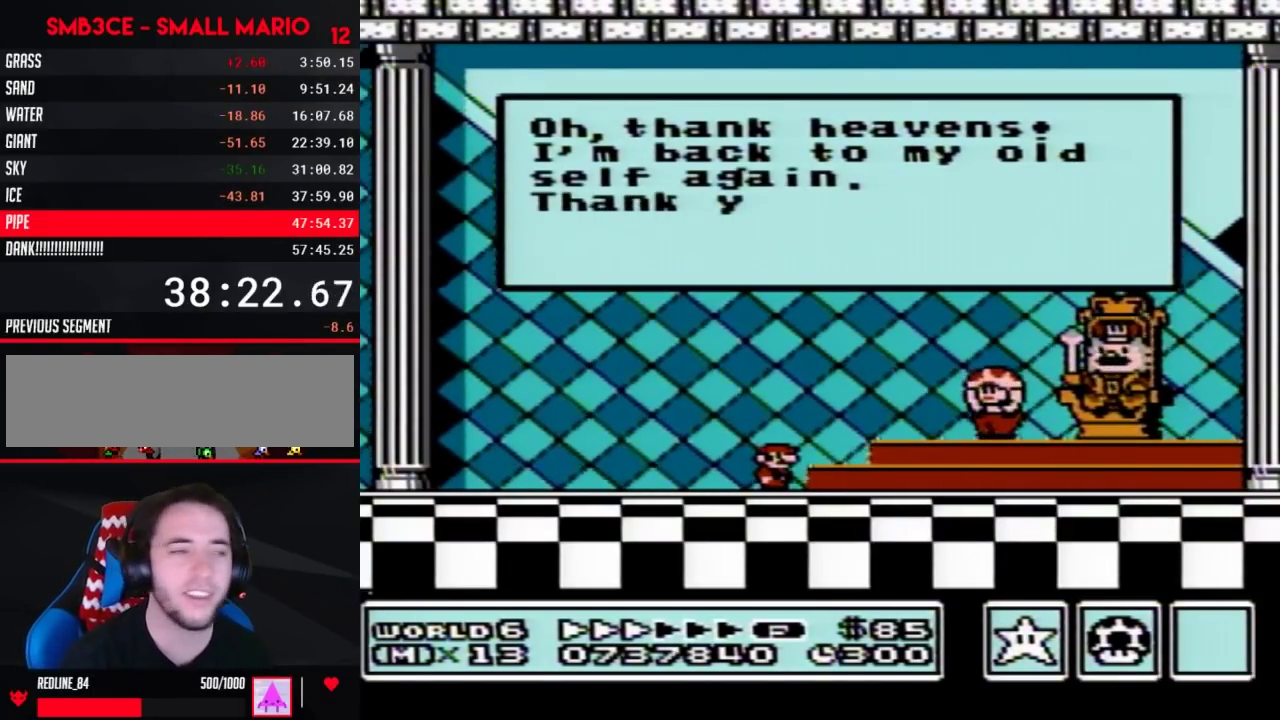
{"buttons": [], "events": []}
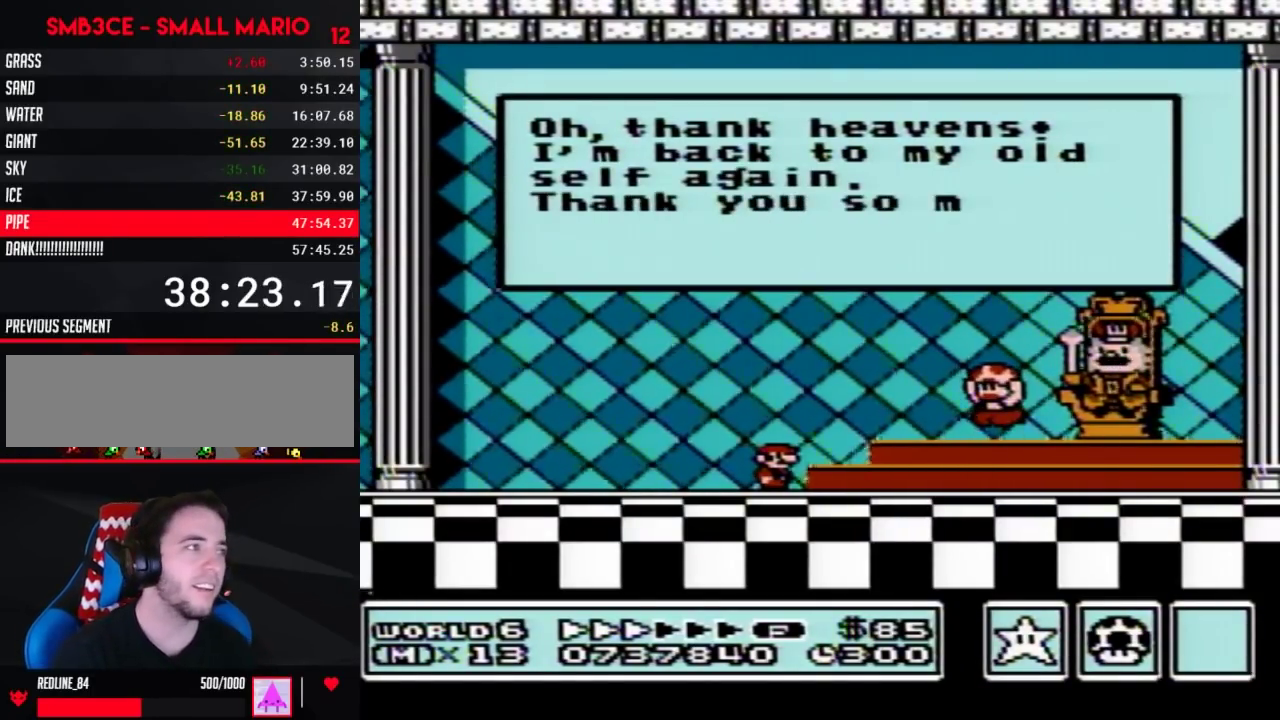
{"buttons": [], "events": [[233, "A", "down"], [300, "A", "up"]]}